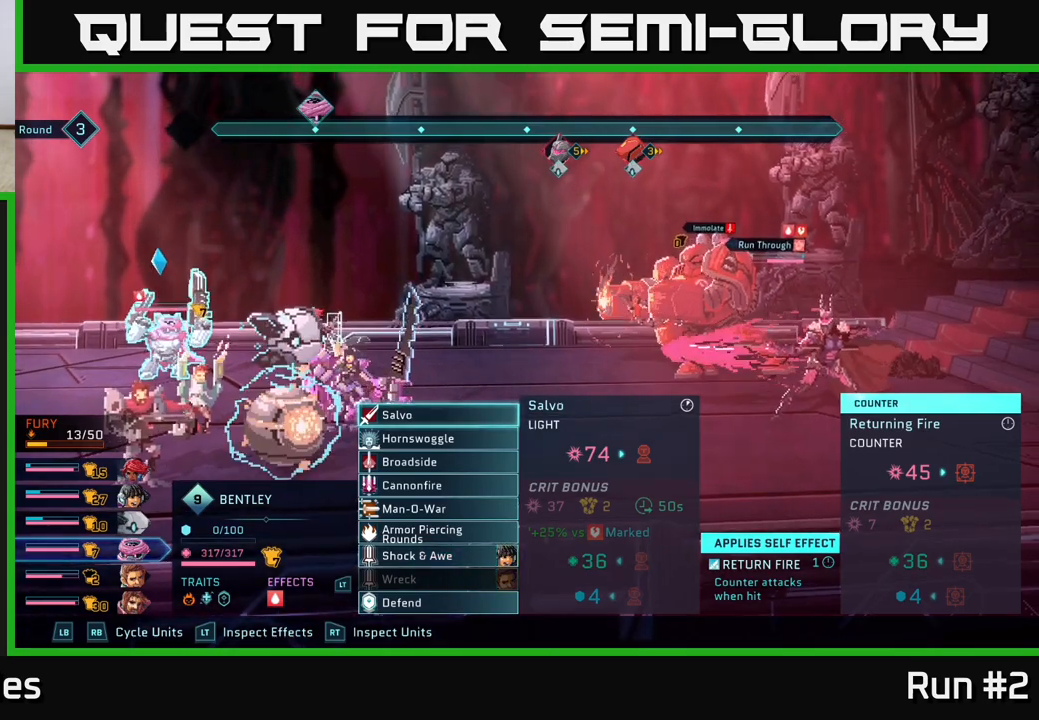
Gameplay with a controller (Xbox layout); each line is a JSON object with the inputs held at the frame after it. "events" lists button and stick changes between this image and that frame as [ms after this image, input, new state], when the widget could be followed in between.
{"buttons": [], "left_stick": "center", "right_stick": "center", "events": []}
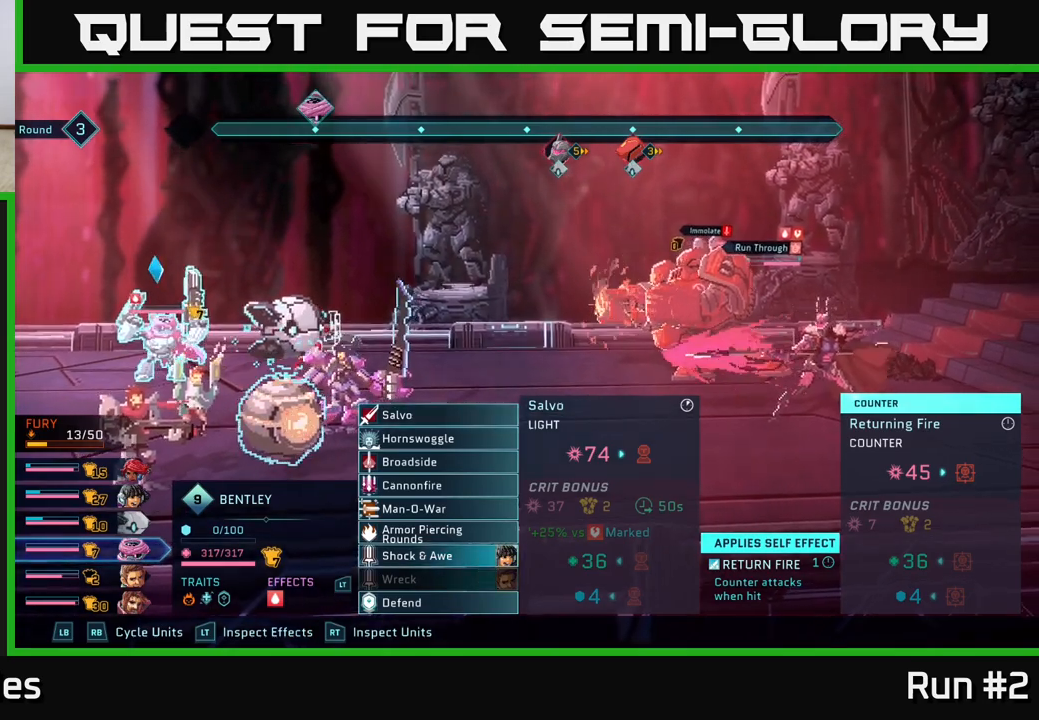
{"buttons": [], "left_stick": "down", "right_stick": "center", "events": [[100, "left_stick", "down"], [300, "left_stick", "center"], [433, "left_stick", "down"]]}
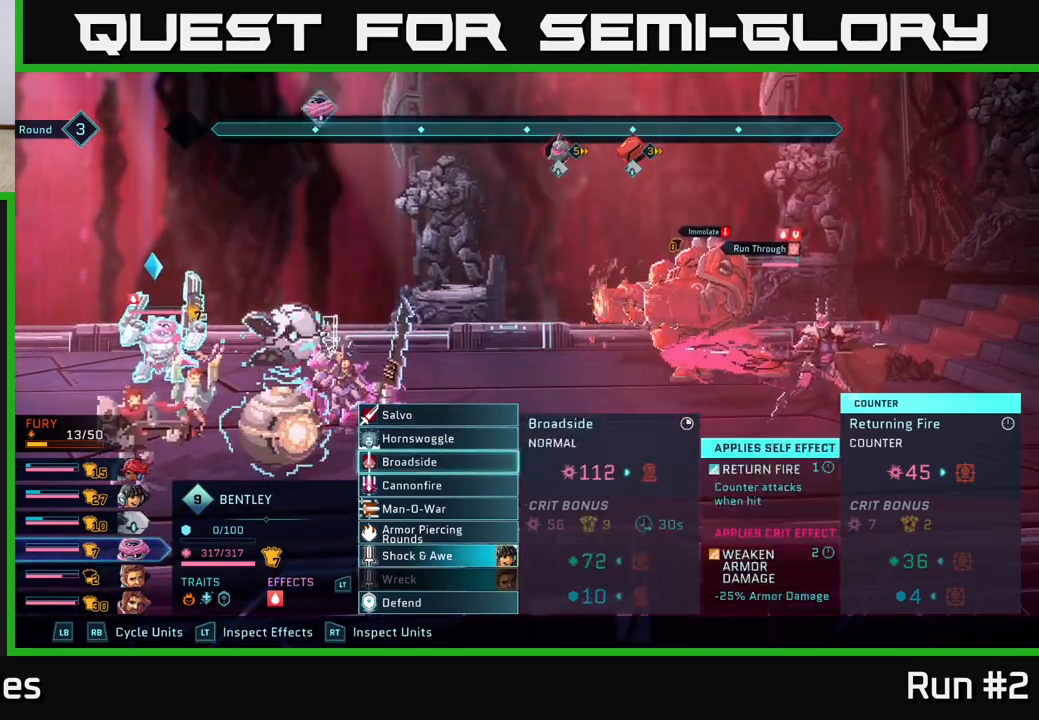
{"buttons": [], "left_stick": "center", "right_stick": "center", "events": [[117, "left_stick", "center"], [150, "R1", "down"], [300, "R1", "up"]]}
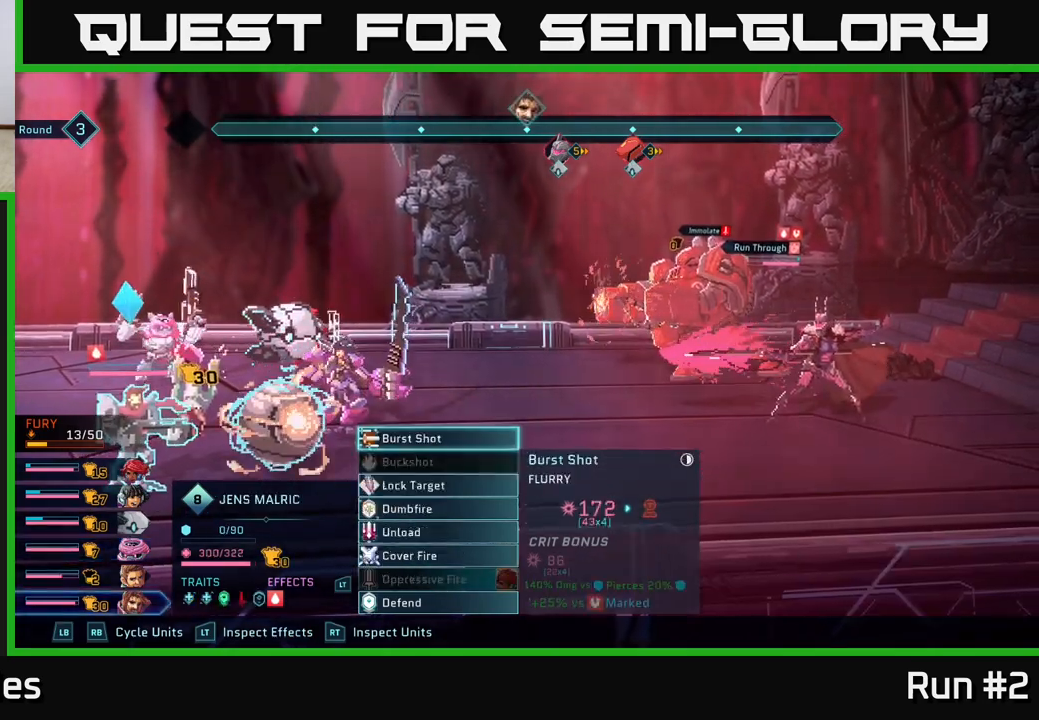
{"buttons": [], "left_stick": "down", "right_stick": "center", "events": [[433, "left_stick", "down"]]}
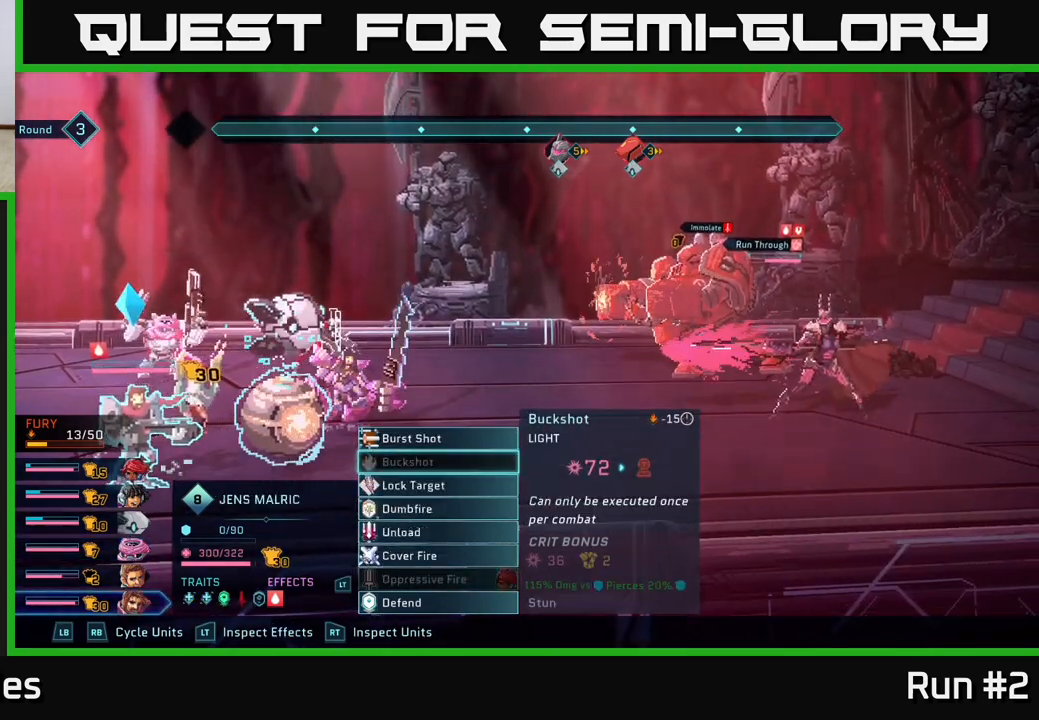
{"buttons": [], "left_stick": "down", "right_stick": "center", "events": [[133, "left_stick", "center"], [217, "left_stick", "down"], [417, "left_stick", "center"], [500, "left_stick", "down"]]}
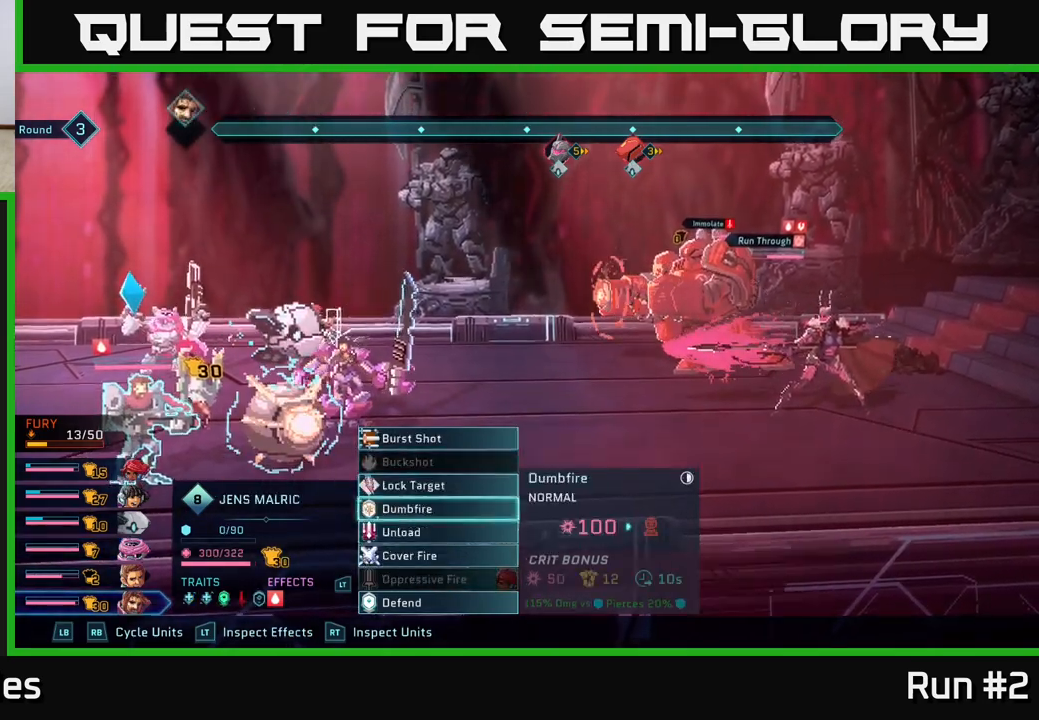
{"buttons": [], "left_stick": "center", "right_stick": "center", "events": [[200, "left_stick", "center"], [233, "A", "down"], [300, "A", "up"]]}
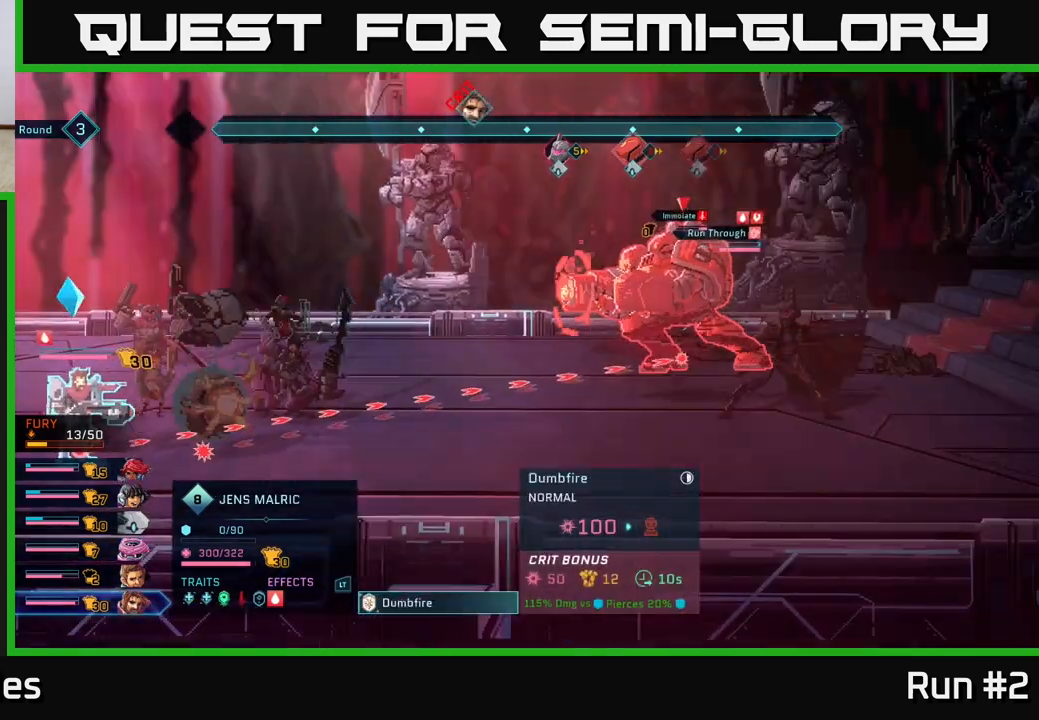
{"buttons": [], "left_stick": "center", "right_stick": "center", "events": [[200, "B", "down"], [283, "B", "up"]]}
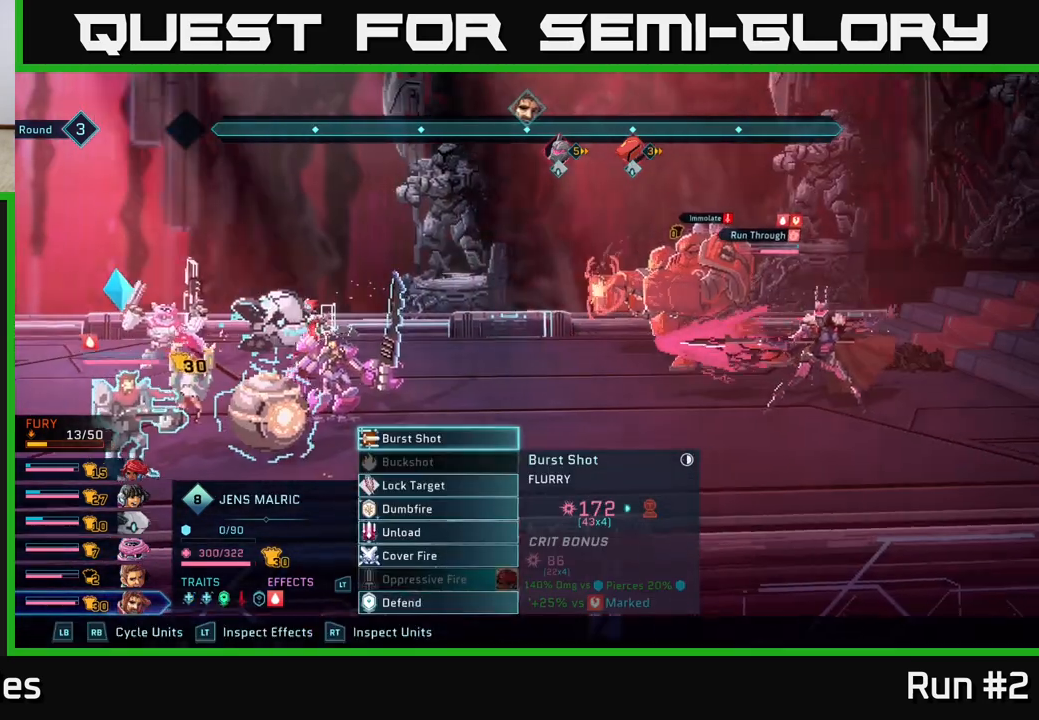
{"buttons": [], "left_stick": "up", "right_stick": "center", "events": [[167, "left_stick", "down"], [400, "left_stick", "center"], [483, "left_stick", "up"]]}
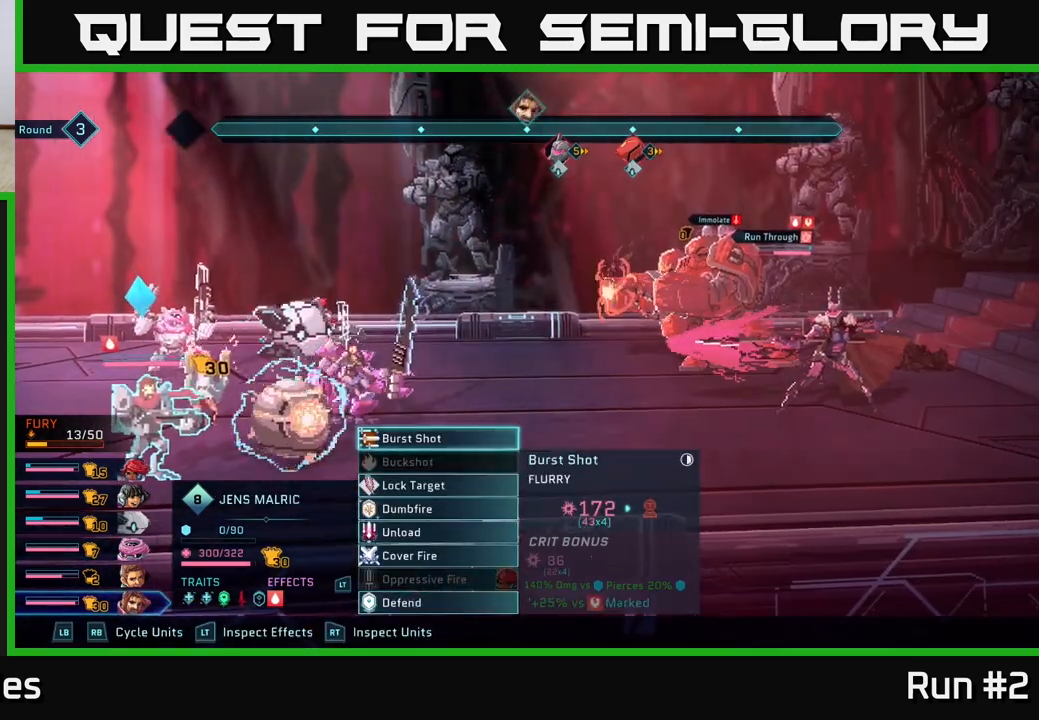
{"buttons": [], "left_stick": "down", "right_stick": "center", "events": [[150, "left_stick", "center"], [267, "left_stick", "down"], [433, "left_stick", "center"], [500, "left_stick", "down"]]}
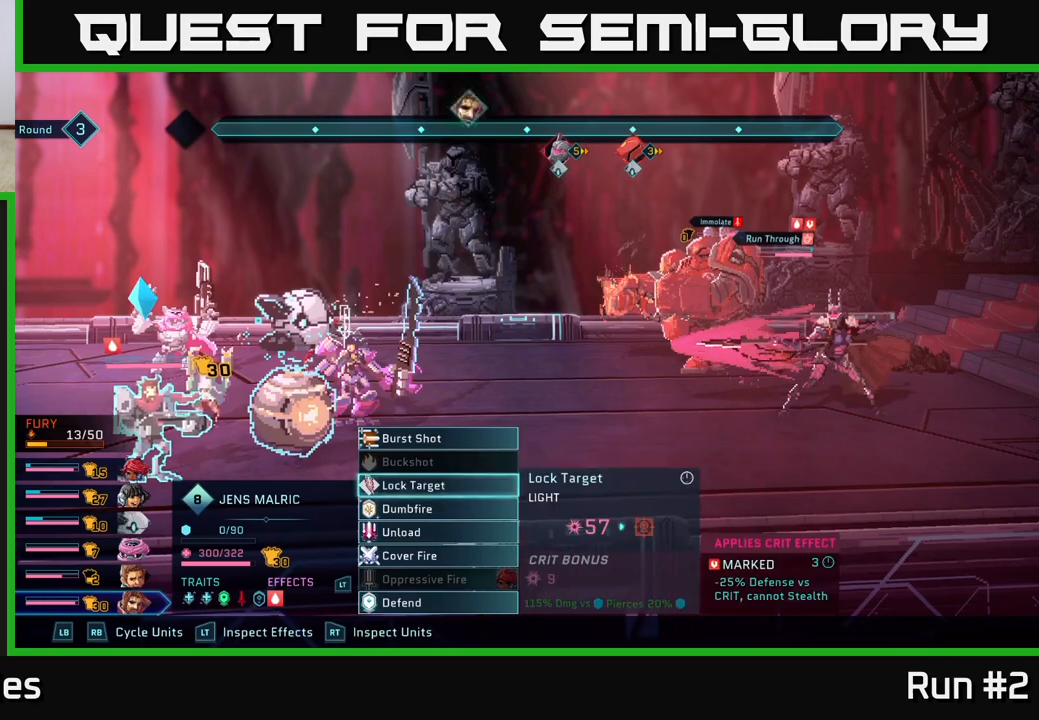
{"buttons": [], "left_stick": "down", "right_stick": "center", "events": [[167, "left_stick", "center"], [250, "left_stick", "down"], [400, "left_stick", "center"], [483, "left_stick", "down"]]}
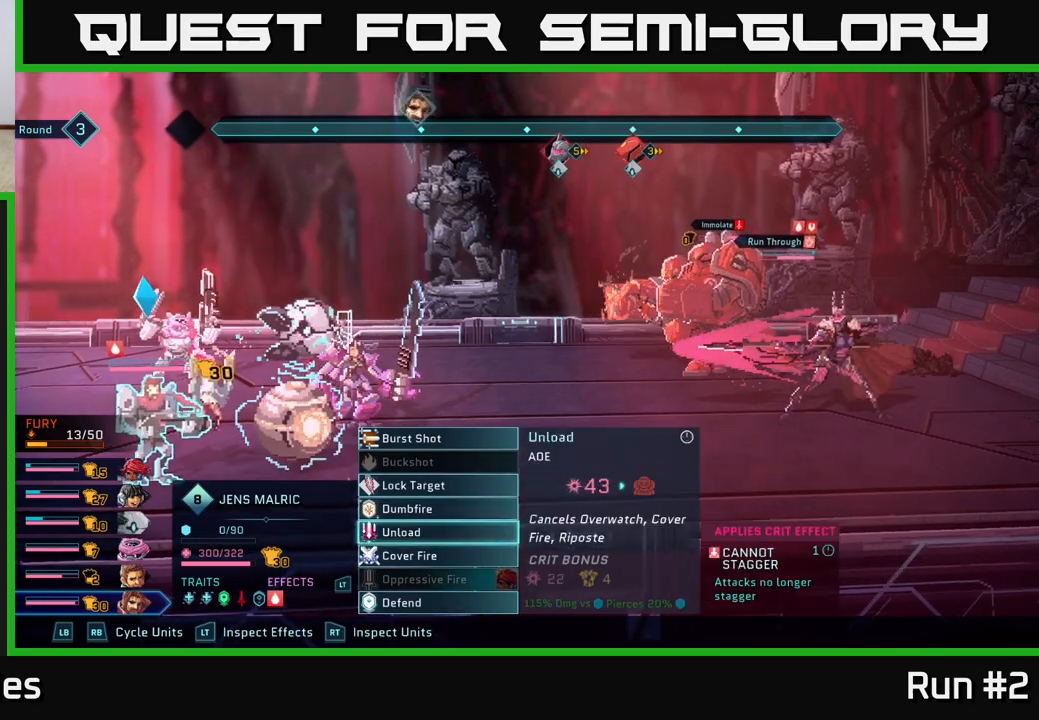
{"buttons": ["R1"], "left_stick": "center", "right_stick": "center", "events": [[150, "left_stick", "center"], [400, "R1", "down"]]}
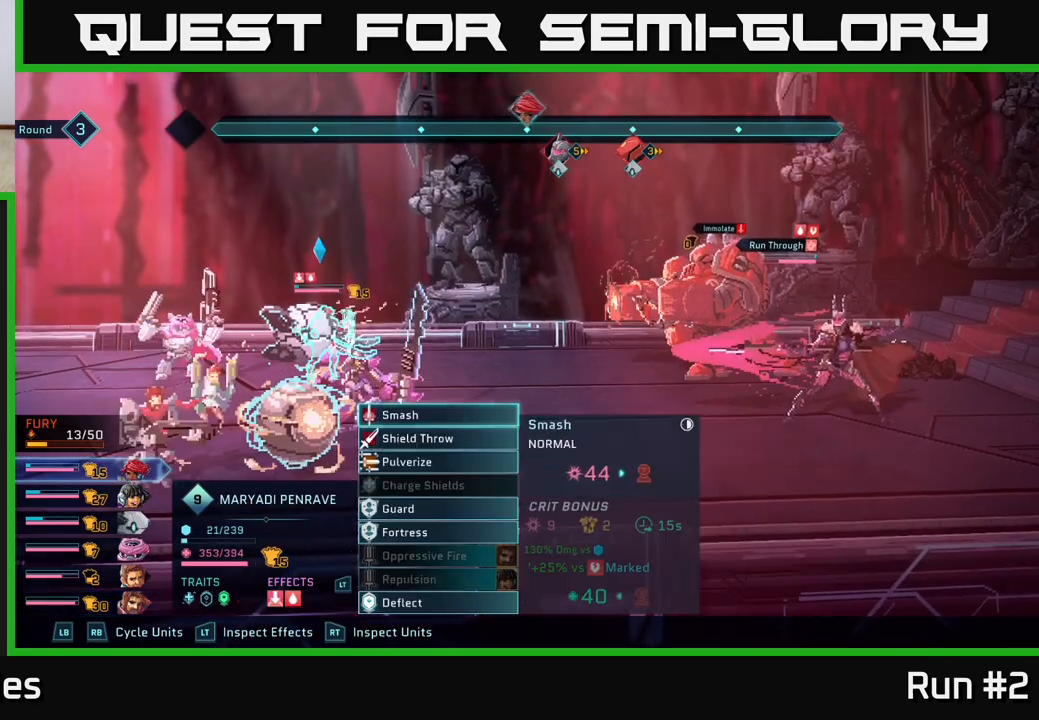
{"buttons": [], "left_stick": "center", "right_stick": "center", "events": [[17, "R1", "up"], [267, "left_stick", "down"], [483, "left_stick", "center"]]}
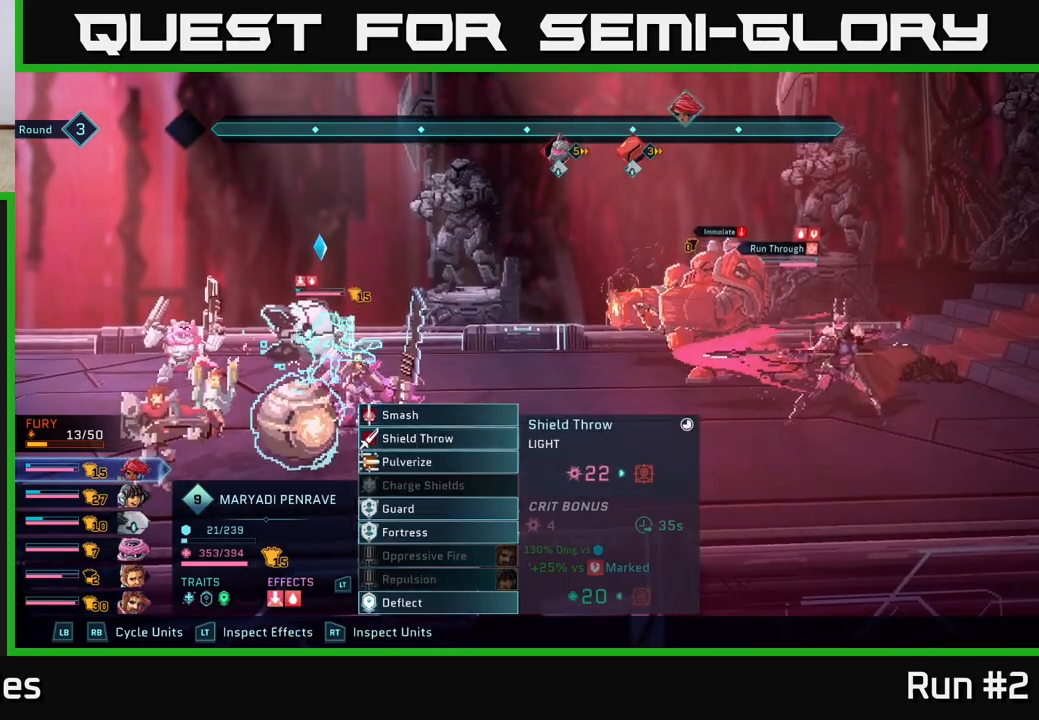
{"buttons": [], "left_stick": "center", "right_stick": "center", "events": []}
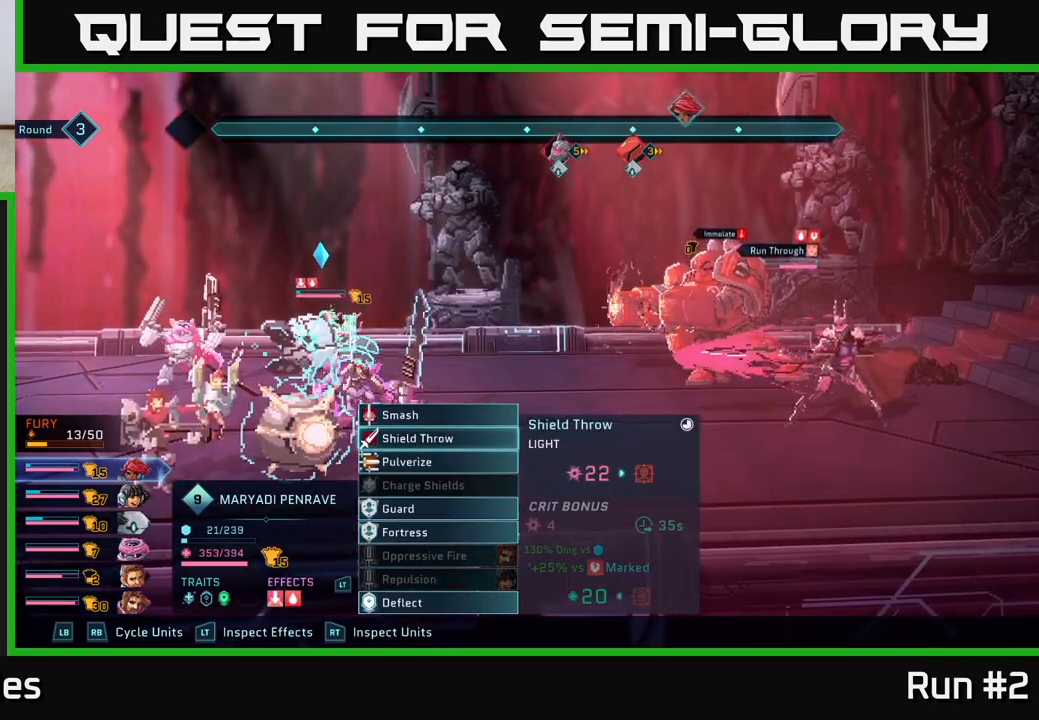
{"buttons": ["A"], "left_stick": "center", "right_stick": "center", "events": [[417, "A", "down"]]}
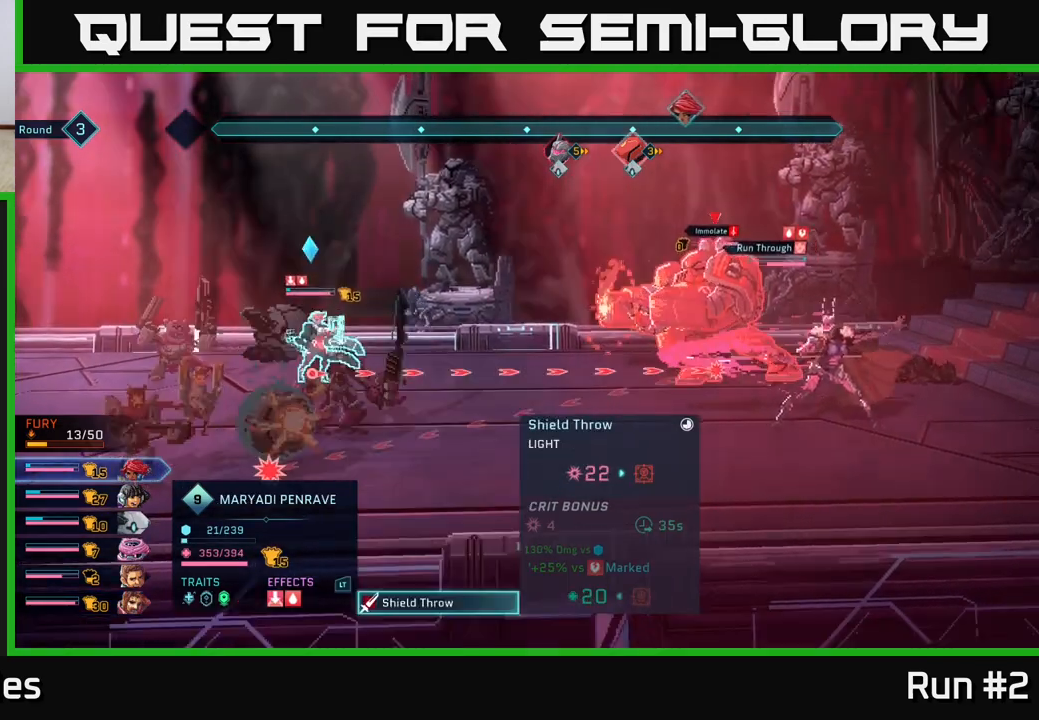
{"buttons": [], "left_stick": "center", "right_stick": "center", "events": [[17, "A", "up"], [233, "left_stick", "down"], [433, "left_stick", "center"]]}
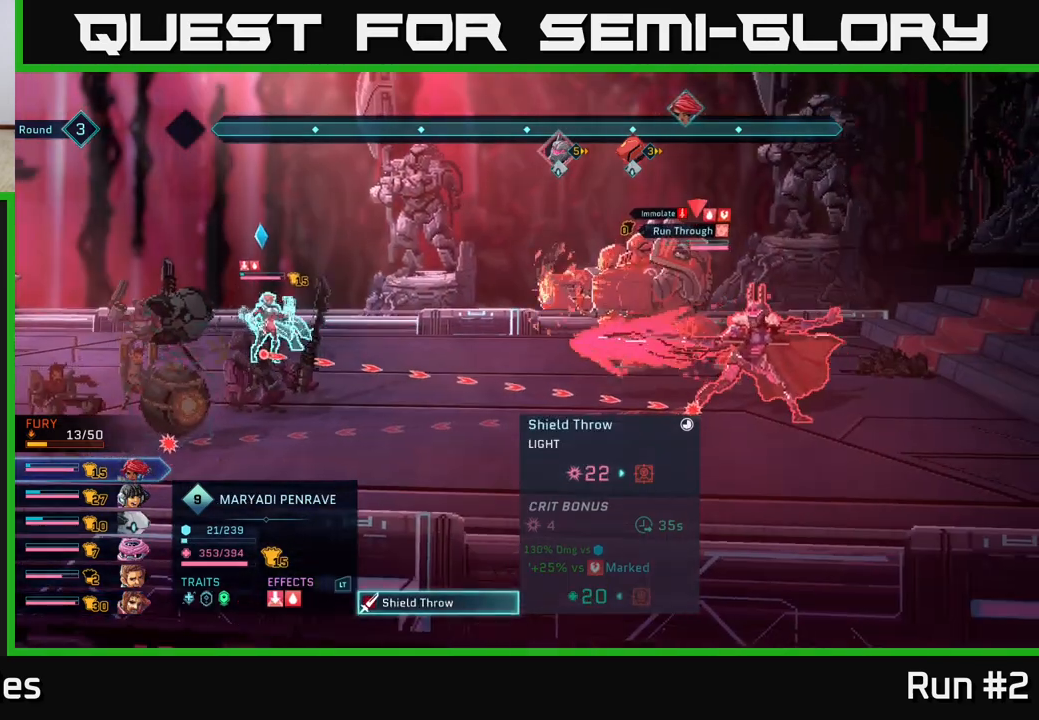
{"buttons": [], "left_stick": "center", "right_stick": "center", "events": []}
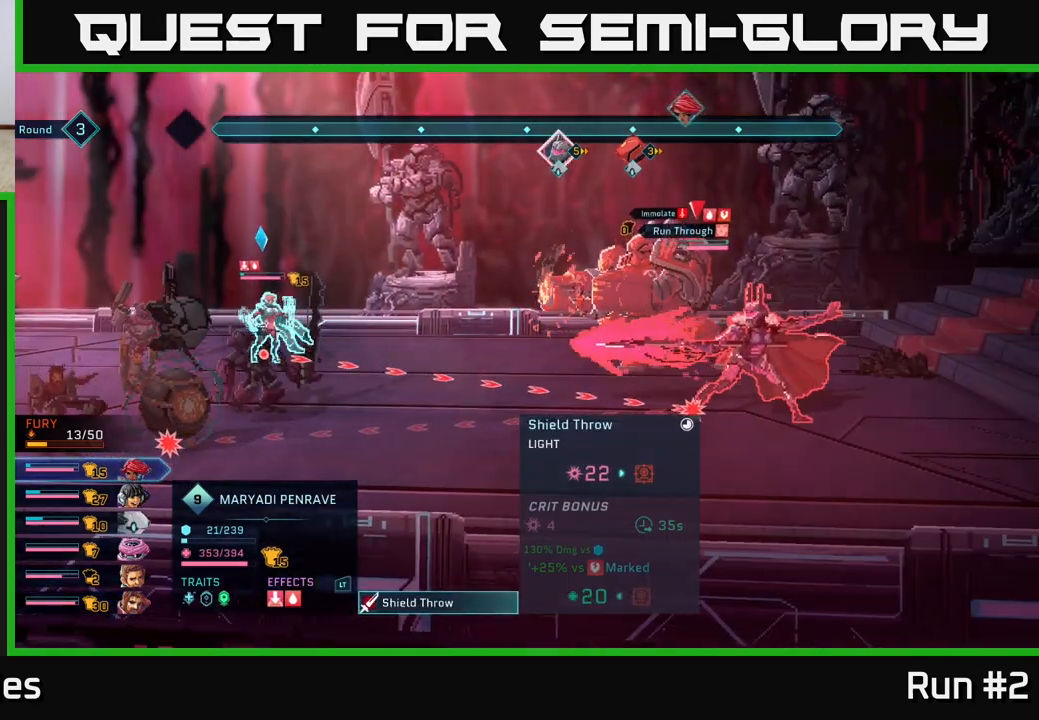
{"buttons": [], "left_stick": "center", "right_stick": "center", "events": []}
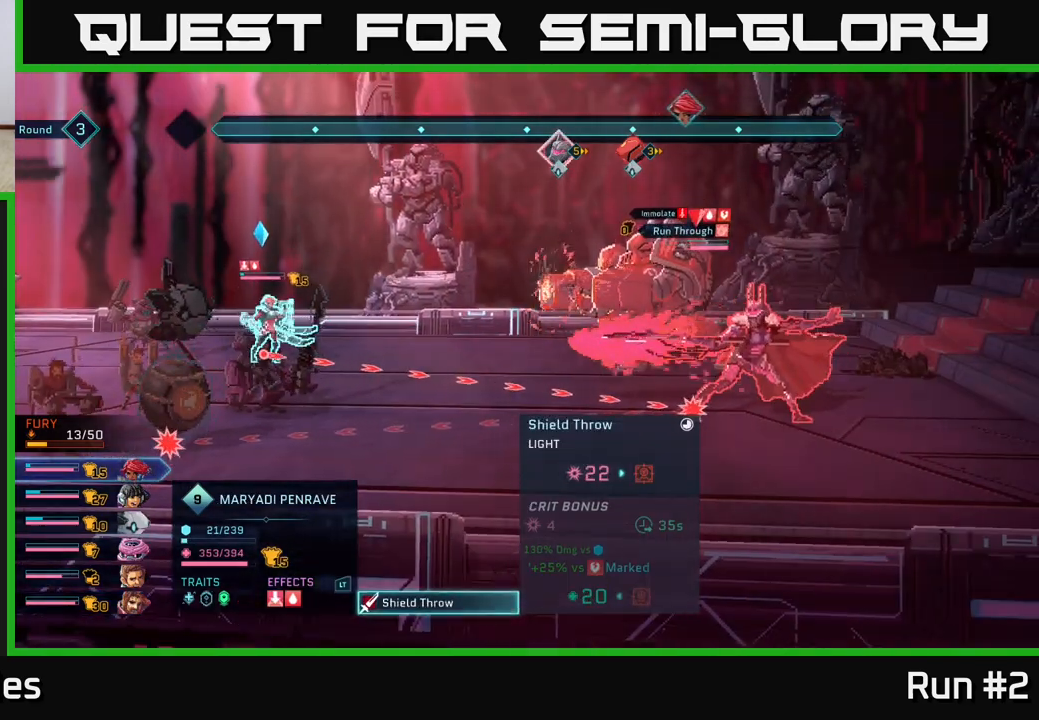
{"buttons": [], "left_stick": "center", "right_stick": "center", "events": [[217, "B", "down"], [317, "B", "up"]]}
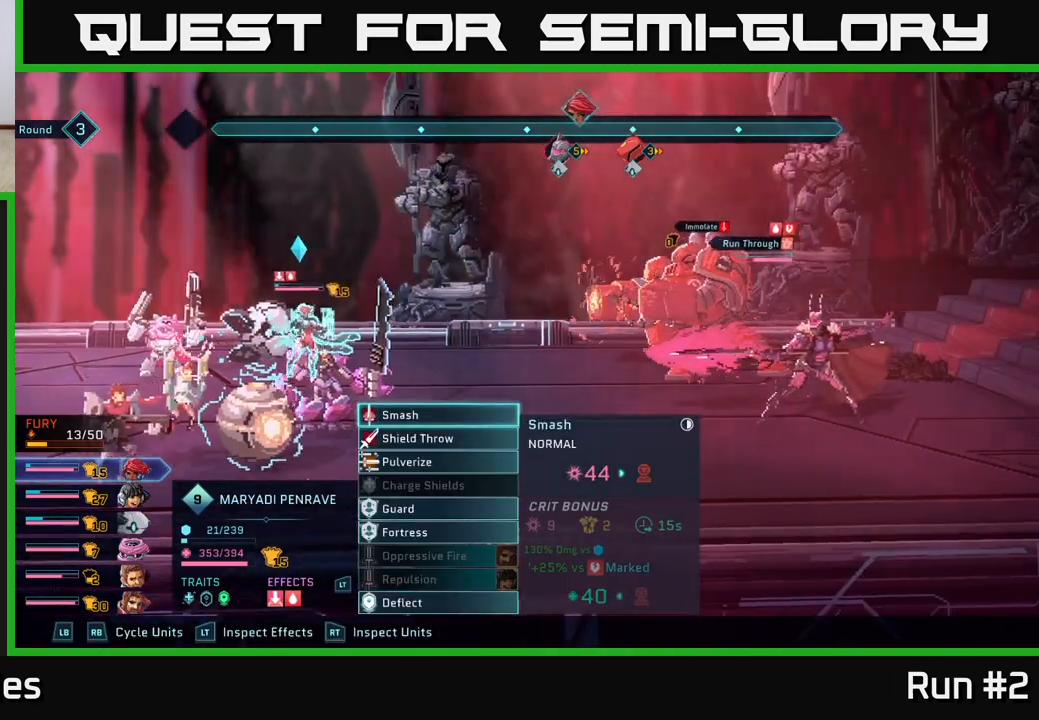
{"buttons": [], "left_stick": "center", "right_stick": "center", "events": [[133, "R1", "down"], [333, "R1", "up"]]}
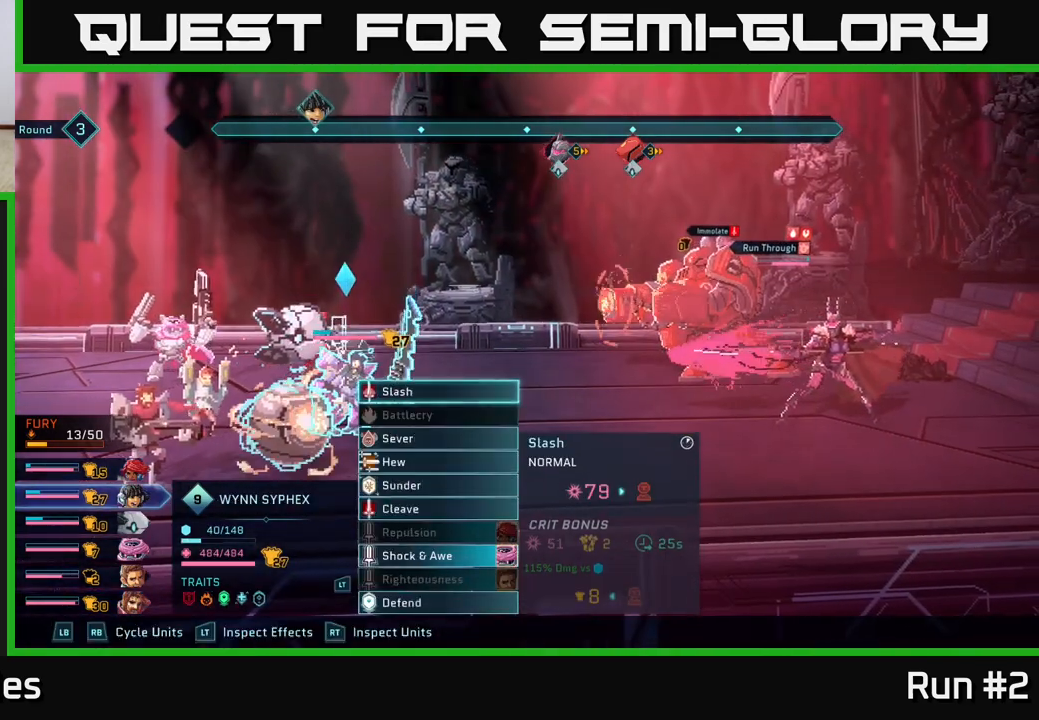
{"buttons": ["L1"], "left_stick": "center", "right_stick": "center", "events": [[450, "L1", "down"]]}
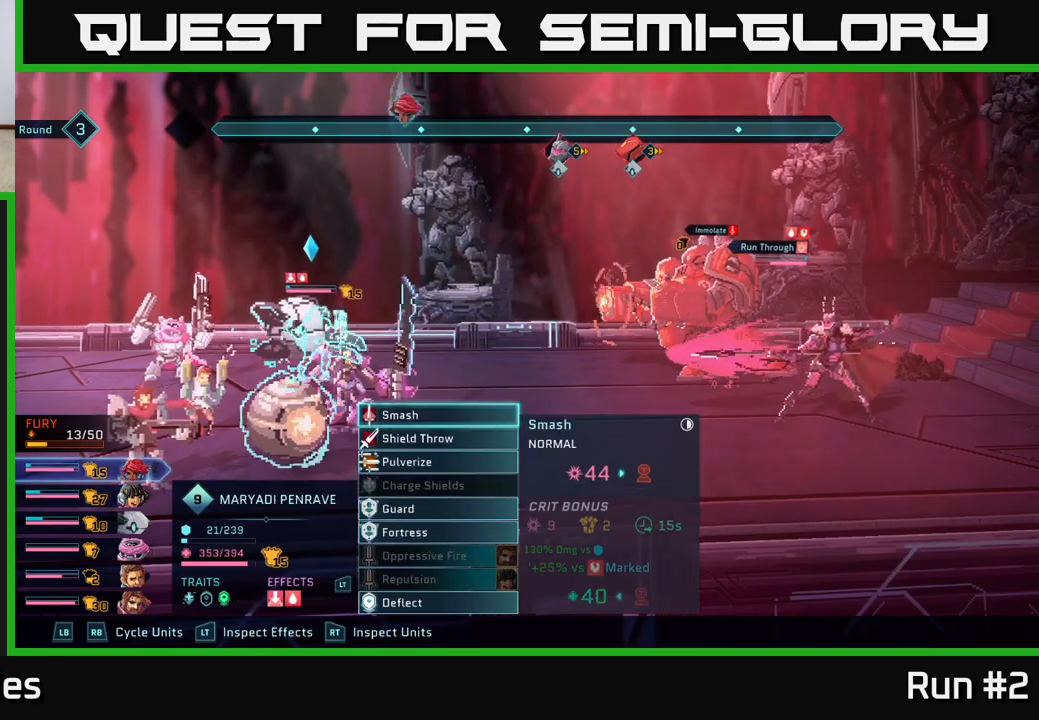
{"buttons": [], "left_stick": "center", "right_stick": "center", "events": [[67, "L1", "up"]]}
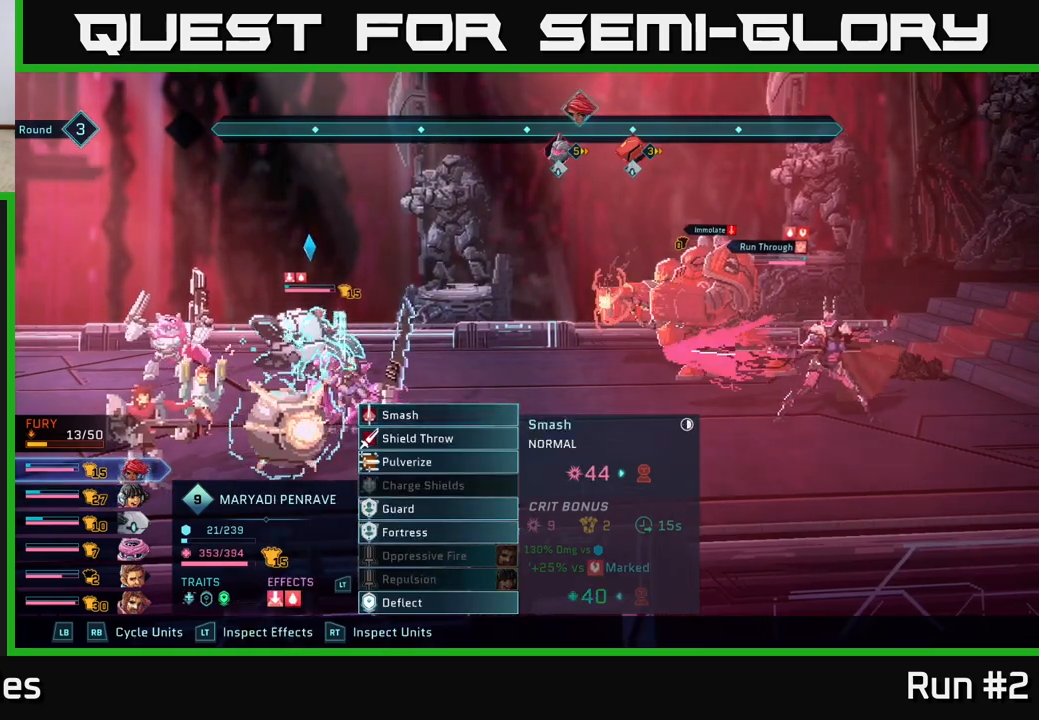
{"buttons": ["R1"], "left_stick": "center", "right_stick": "center", "events": [[483, "R1", "down"]]}
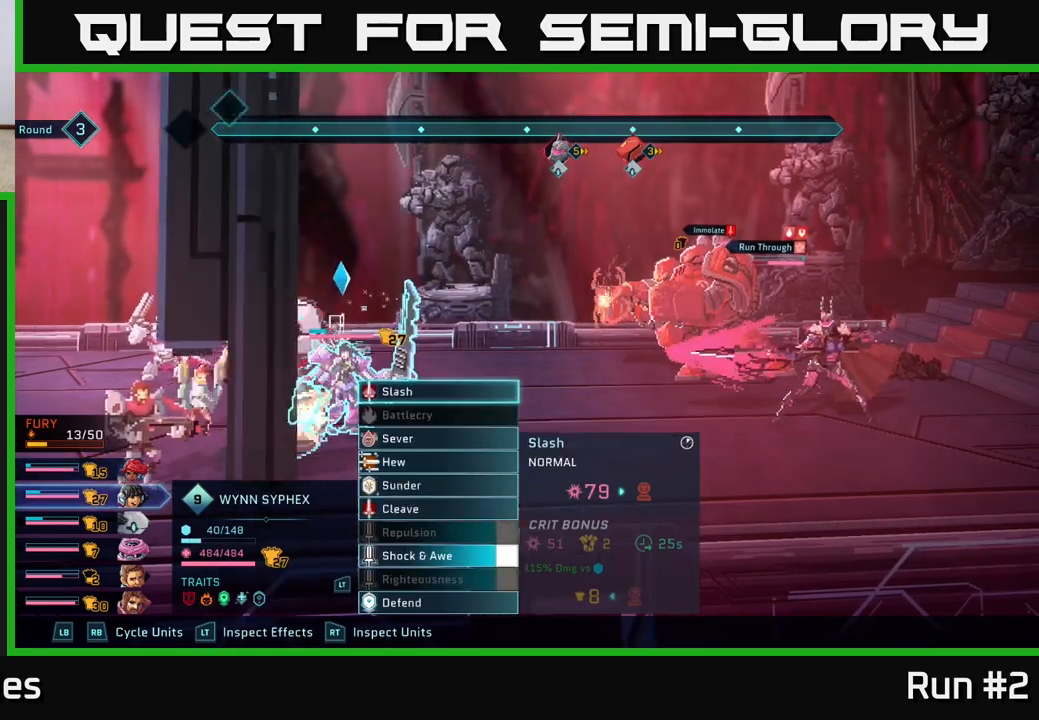
{"buttons": [], "left_stick": "center", "right_stick": "center", "events": [[83, "R1", "up"], [217, "R1", "down"], [300, "R1", "up"]]}
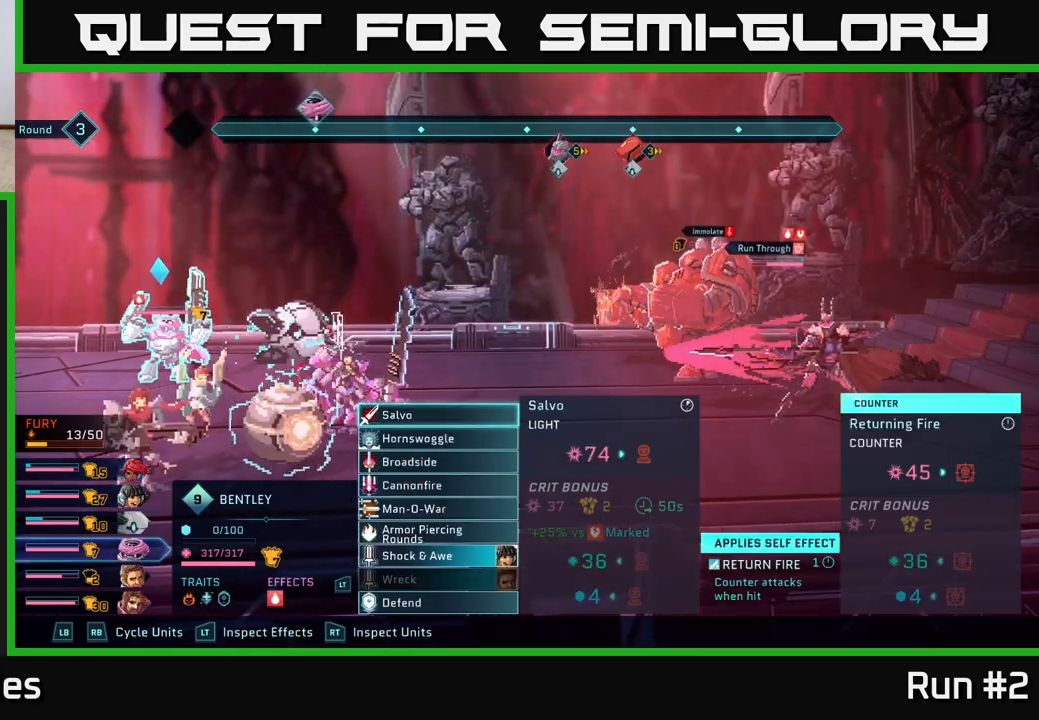
{"buttons": [], "left_stick": "down", "right_stick": "center", "events": [[83, "L1", "down"], [167, "L1", "up"], [400, "left_stick", "down"]]}
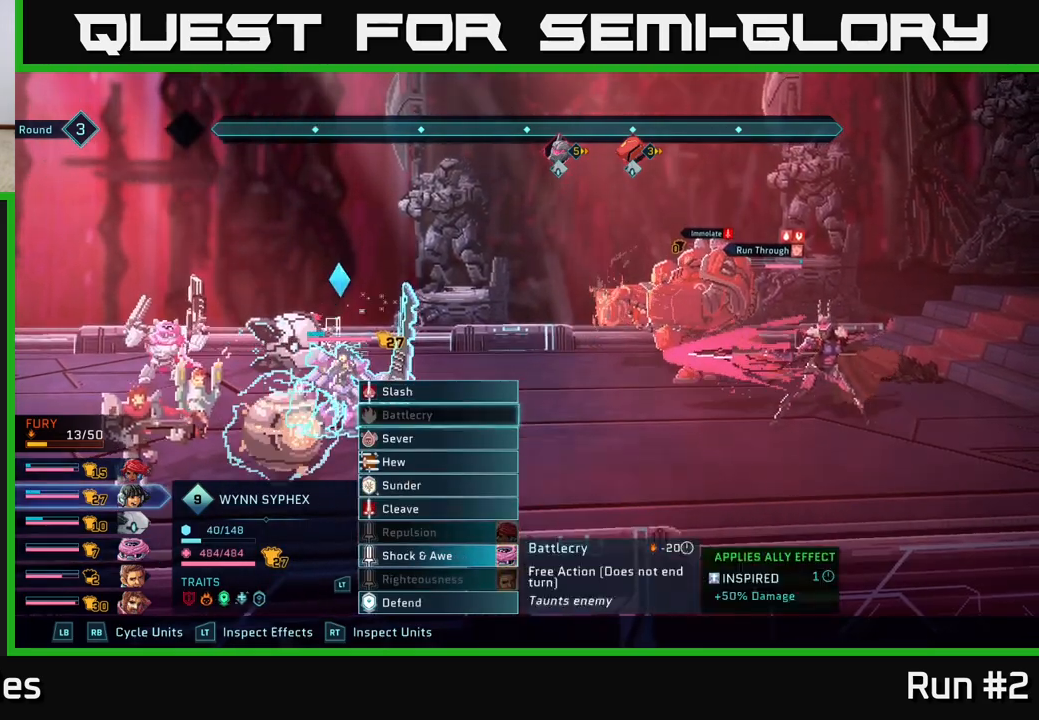
{"buttons": [], "left_stick": "center", "right_stick": "center", "events": [[33, "left_stick", "center"], [150, "left_stick", "down"], [300, "left_stick", "center"], [383, "left_stick", "down"], [500, "left_stick", "center"]]}